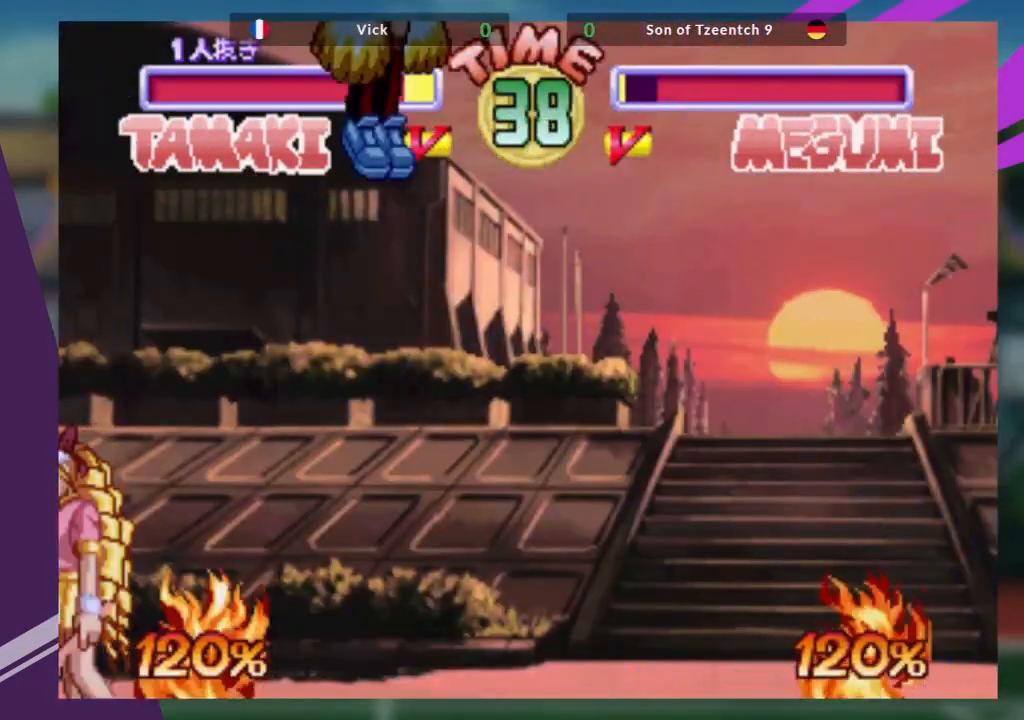
Gameplay with a controller (arcade stick); each line is a JSON object with the inputs held at the frame after it. "events" lists button and stick changes between this image and that frame as [ms after this image, input, new state], when the widget could be followed in between. Not read: L3 R3 other_buttons.
{"buttons": [], "left_stick": "right", "events": [[134, "left_stick", "right"], [217, "left_stick", "center"], [284, "left_stick", "right"]]}
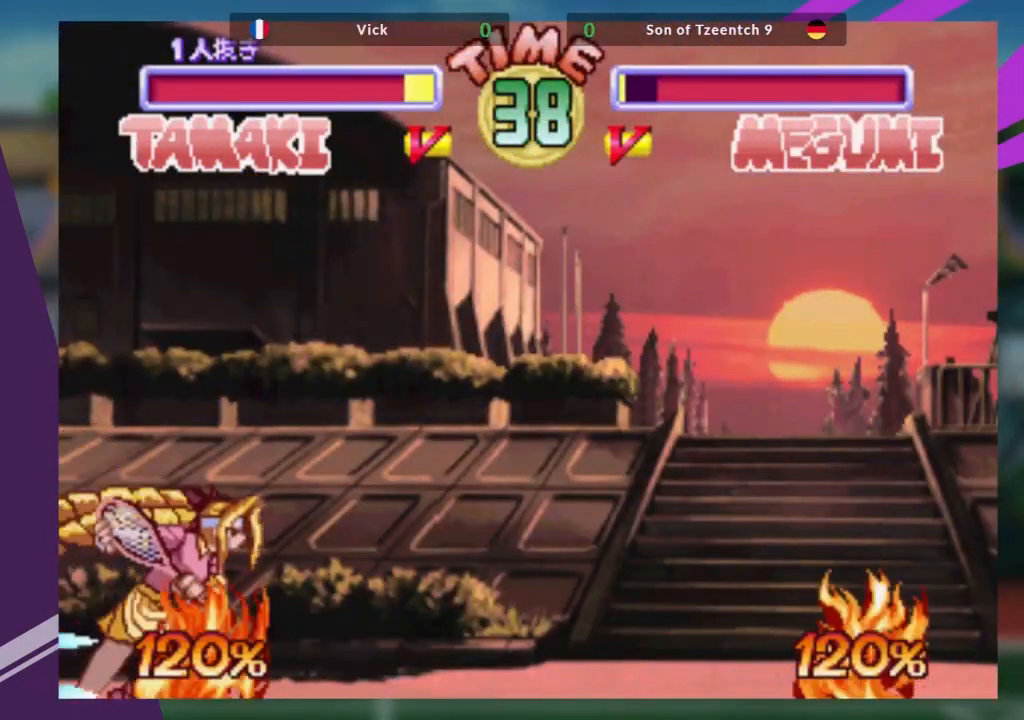
{"buttons": [], "left_stick": "up-right", "events": [[100, "left_stick", "up-right"], [216, "TRIANGLE", "down"], [317, "TRIANGLE", "up"], [383, "TRIANGLE", "down"], [467, "TRIANGLE", "up"]]}
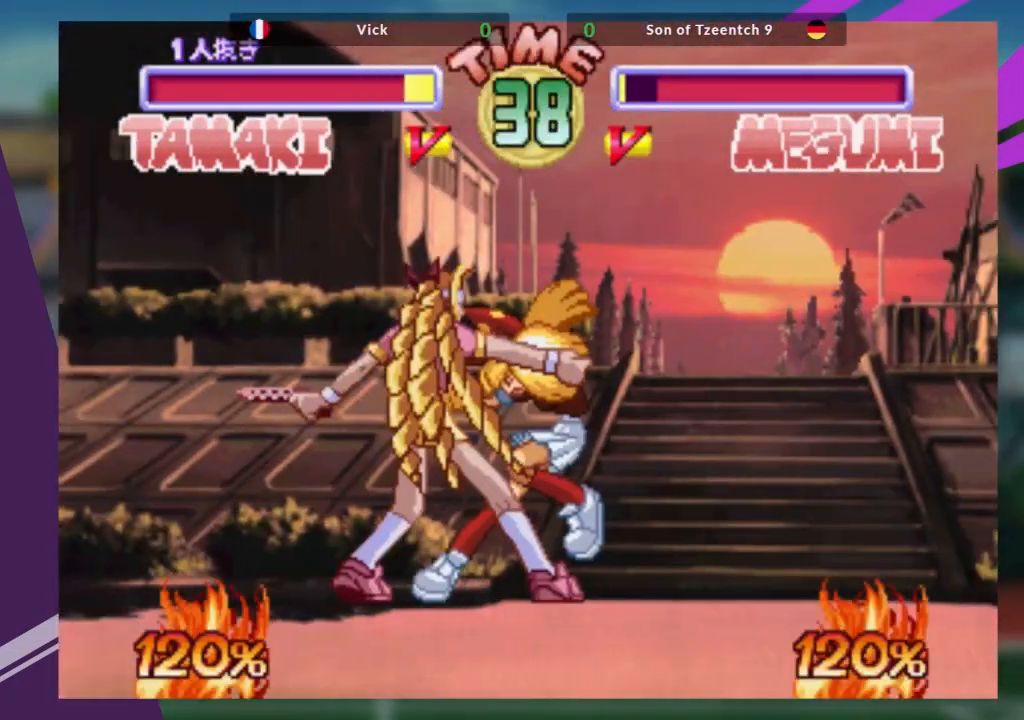
{"buttons": [], "left_stick": "center", "events": [[17, "TRIANGLE", "down"], [134, "TRIANGLE", "up"], [150, "left_stick", "right"], [284, "left_stick", "center"]]}
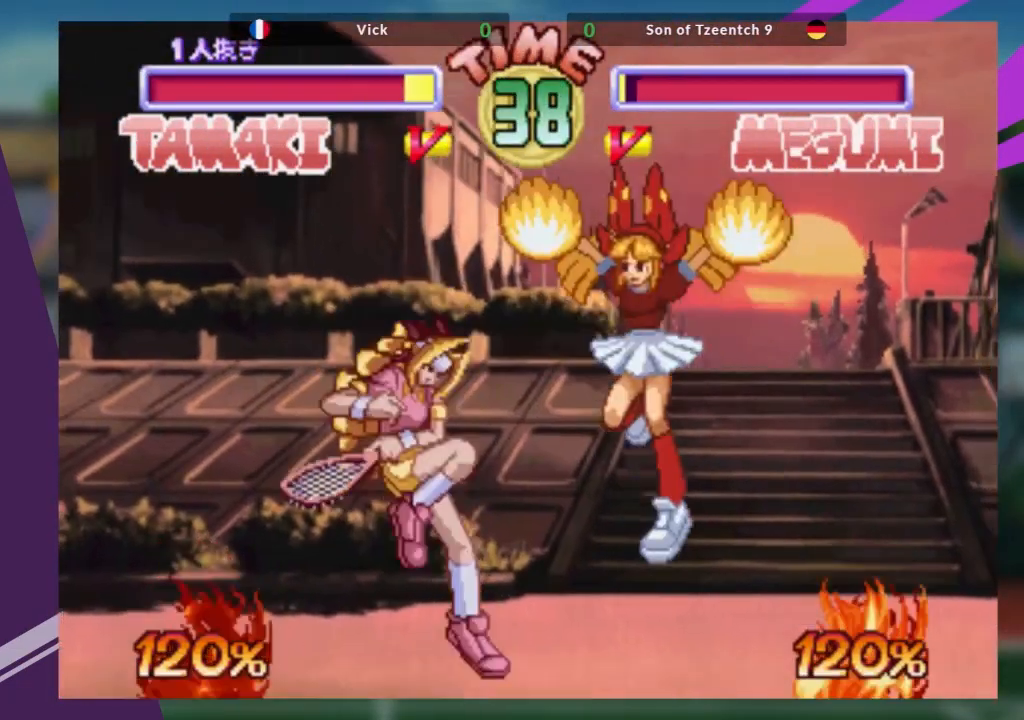
{"buttons": [], "left_stick": "down-left", "events": [[100, "left_stick", "left"], [183, "left_stick", "down-left"], [283, "R1", "down"], [400, "R1", "up"]]}
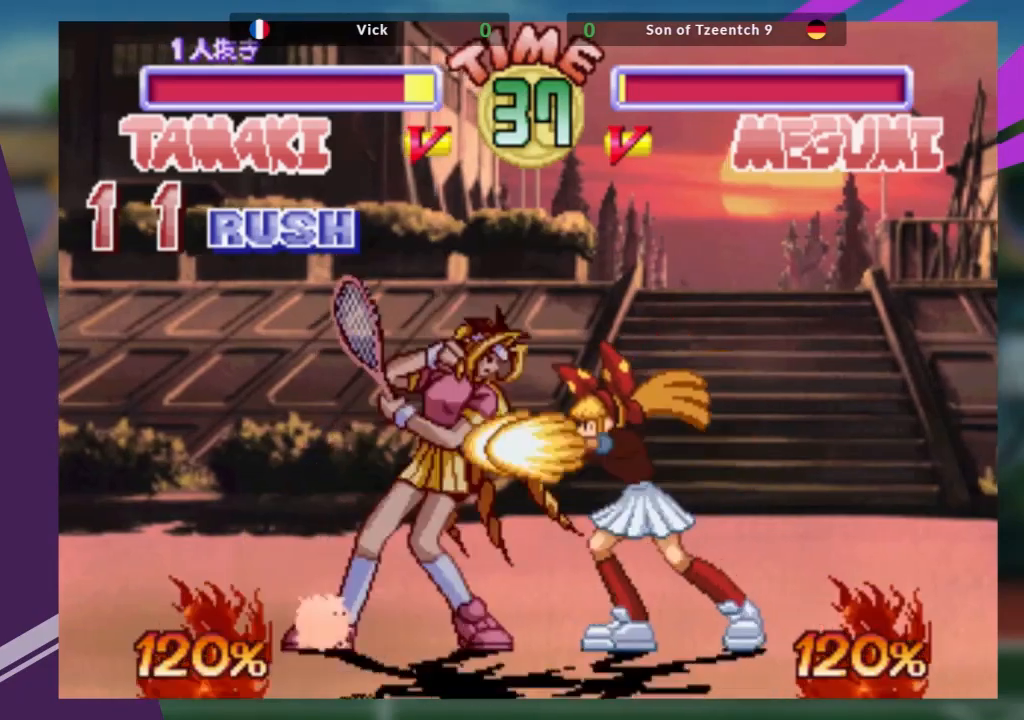
{"buttons": [], "left_stick": "left", "events": [[234, "left_stick", "center"], [250, "R1", "down"], [317, "R1", "up"], [501, "left_stick", "left"]]}
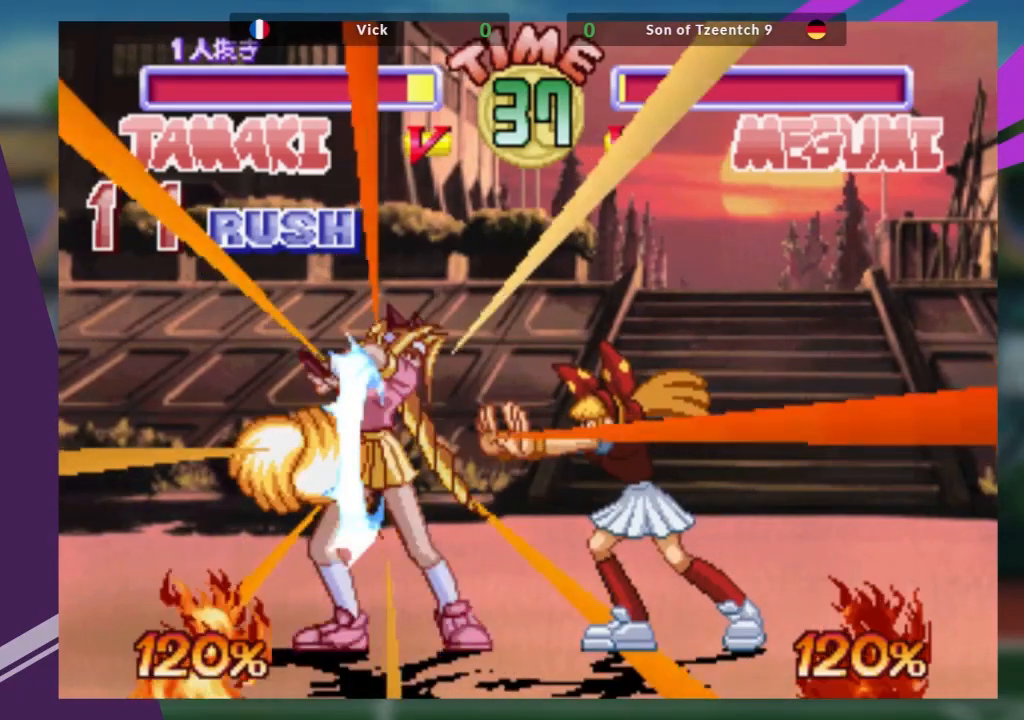
{"buttons": [], "left_stick": "center", "events": [[66, "left_stick", "center"]]}
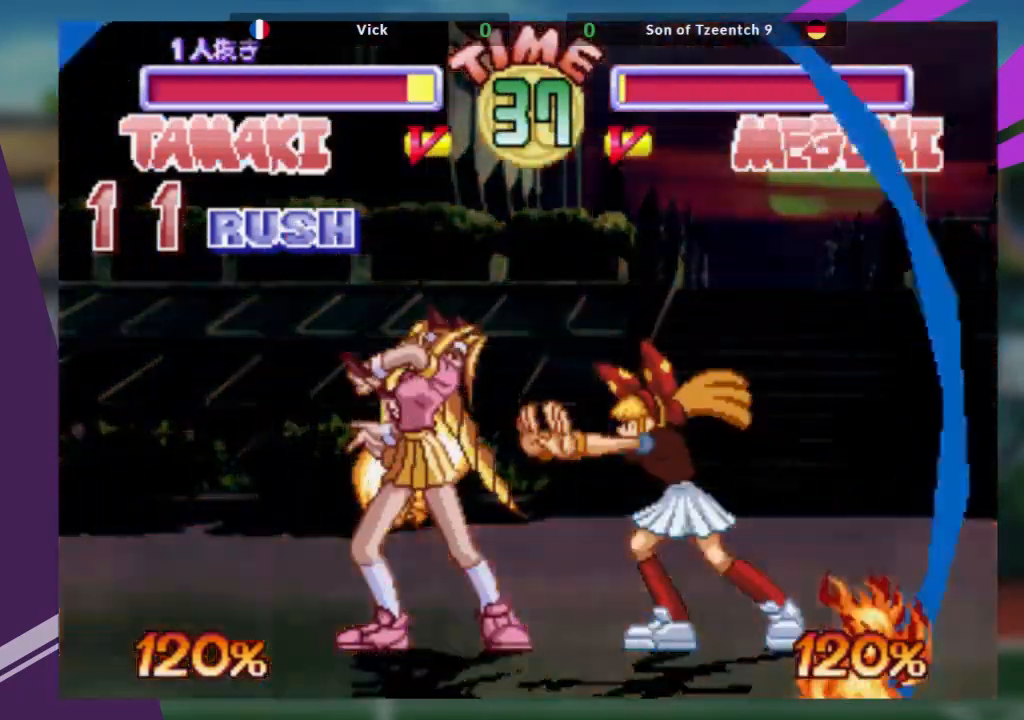
{"buttons": [], "left_stick": "center", "events": []}
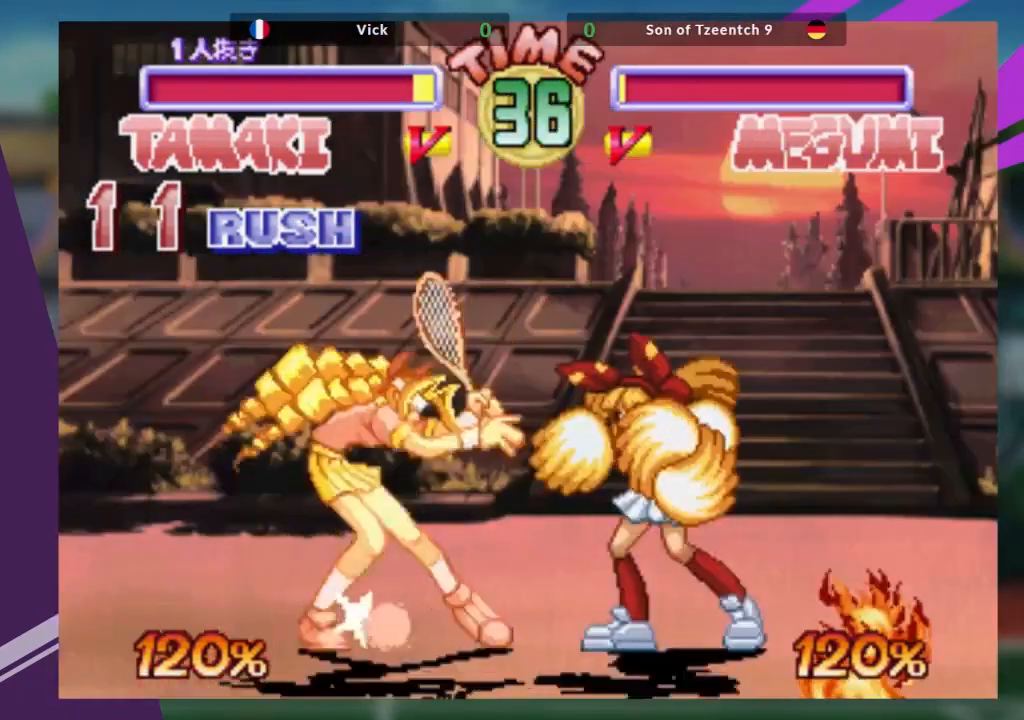
{"buttons": [], "left_stick": "center", "events": []}
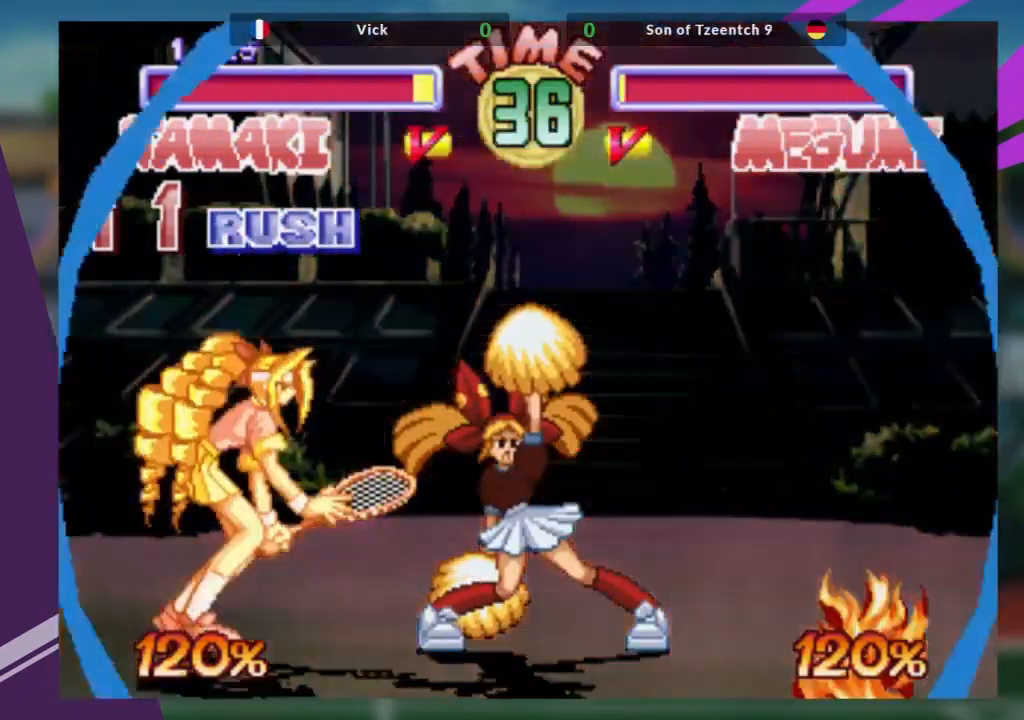
{"buttons": [], "left_stick": "center", "events": [[117, "CROSS", "down"], [184, "left_stick", "down"], [300, "CROSS", "up"], [334, "R1", "down"], [451, "left_stick", "center"], [467, "R1", "up"]]}
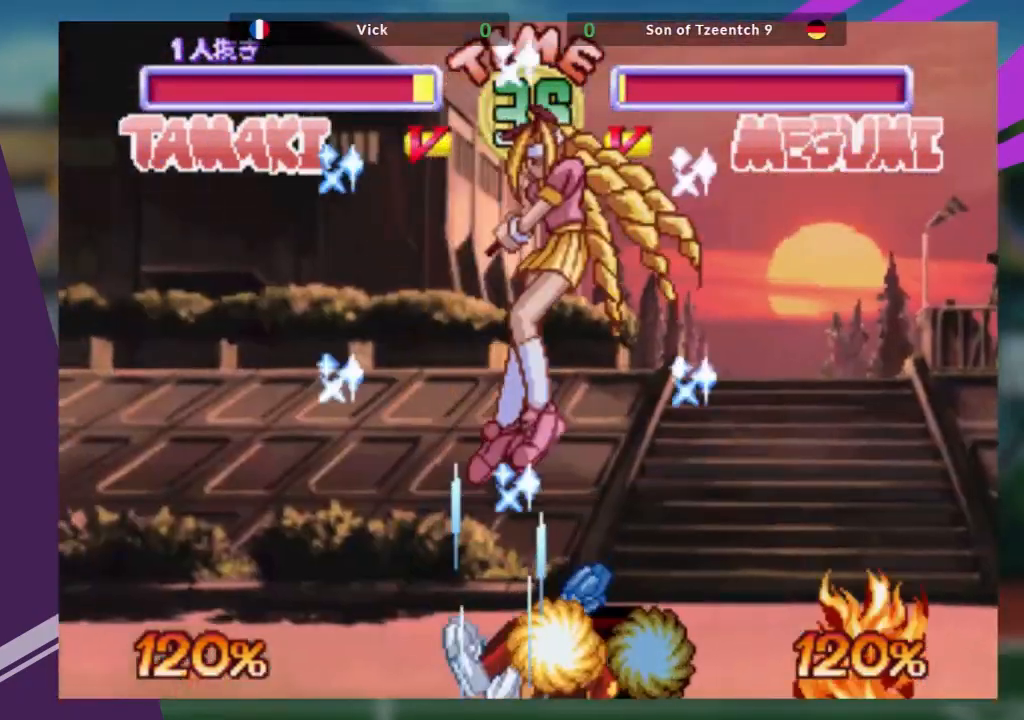
{"buttons": [], "left_stick": "center", "events": [[400, "left_stick", "right"], [467, "left_stick", "center"]]}
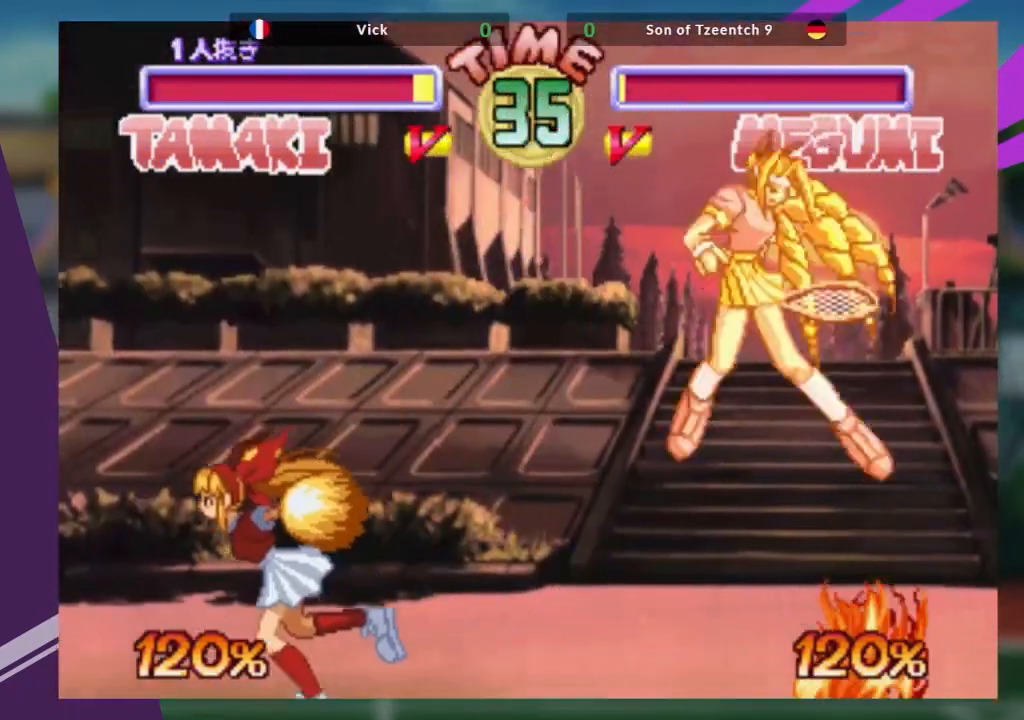
{"buttons": [], "left_stick": "down", "events": [[50, "left_stick", "right"], [117, "left_stick", "center"], [167, "left_stick", "right"], [501, "left_stick", "down"]]}